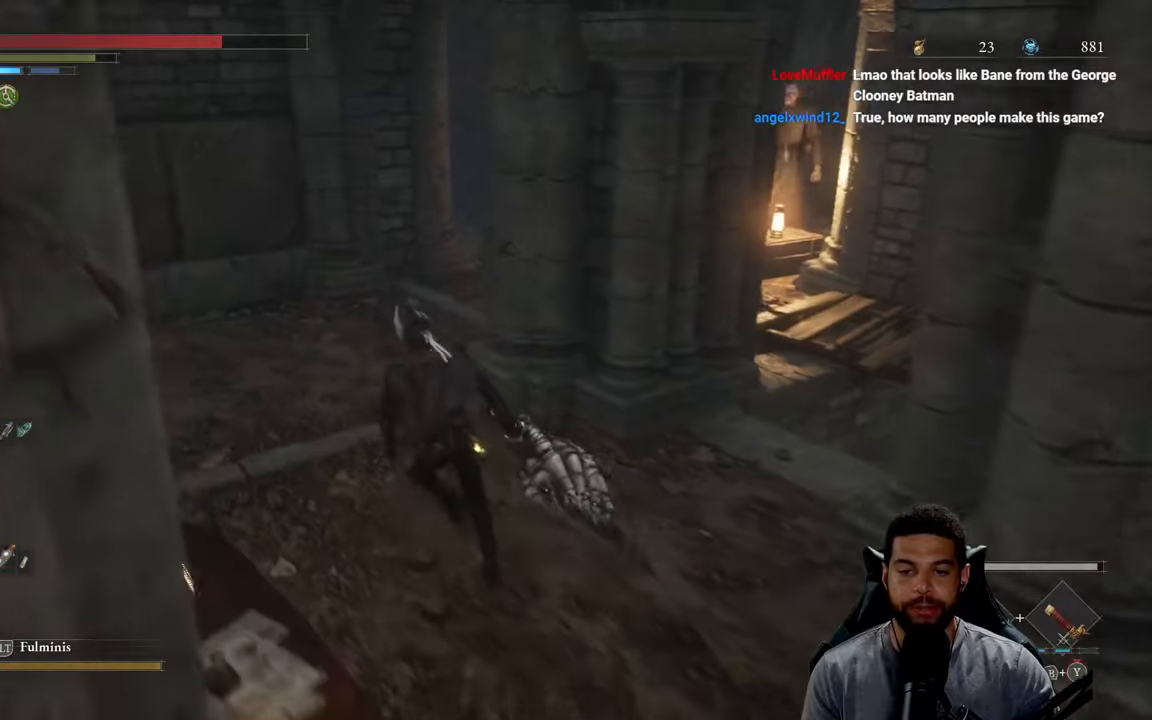
Gameplay with a controller (Xbox layout); each line is a JSON object with the inputs held at the frame after it. "events" lists button and stick changes between this image and that frame as [ms after this image, input, new state], when the widget could be followed in between.
{"buttons": [], "left_stick": "up", "right_stick": "right", "events": [[200, "B", "up"], [284, "left_stick", "up"], [384, "right_stick", "right"]]}
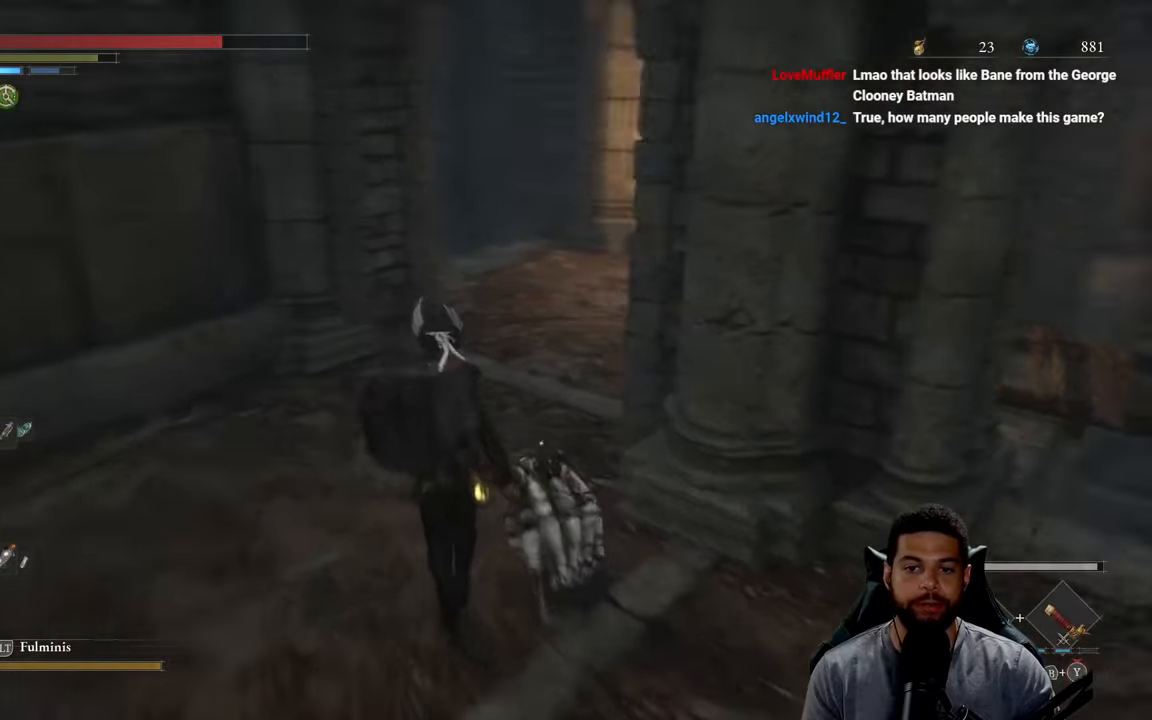
{"buttons": [], "left_stick": "up-left", "right_stick": "center", "events": [[84, "left_stick", "up-left"], [134, "right_stick", "center"]]}
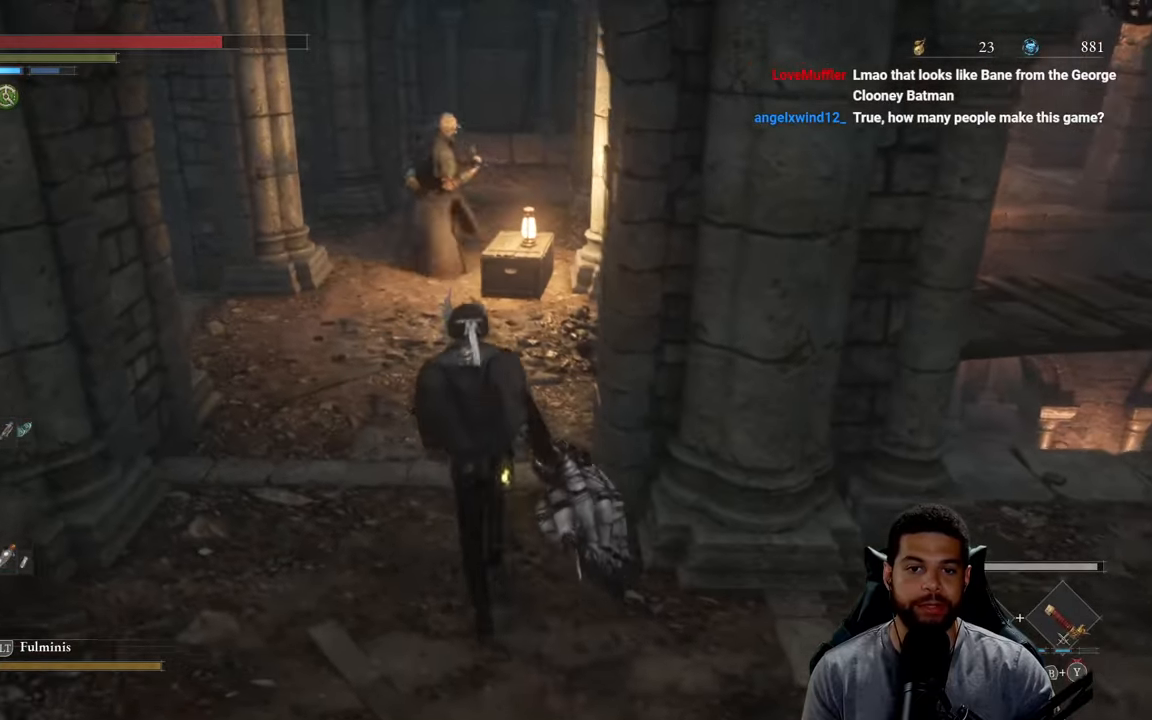
{"buttons": [], "left_stick": "down", "right_stick": "center", "events": [[334, "left_stick", "down-left"], [384, "B", "down"], [384, "left_stick", "down"], [467, "B", "up"]]}
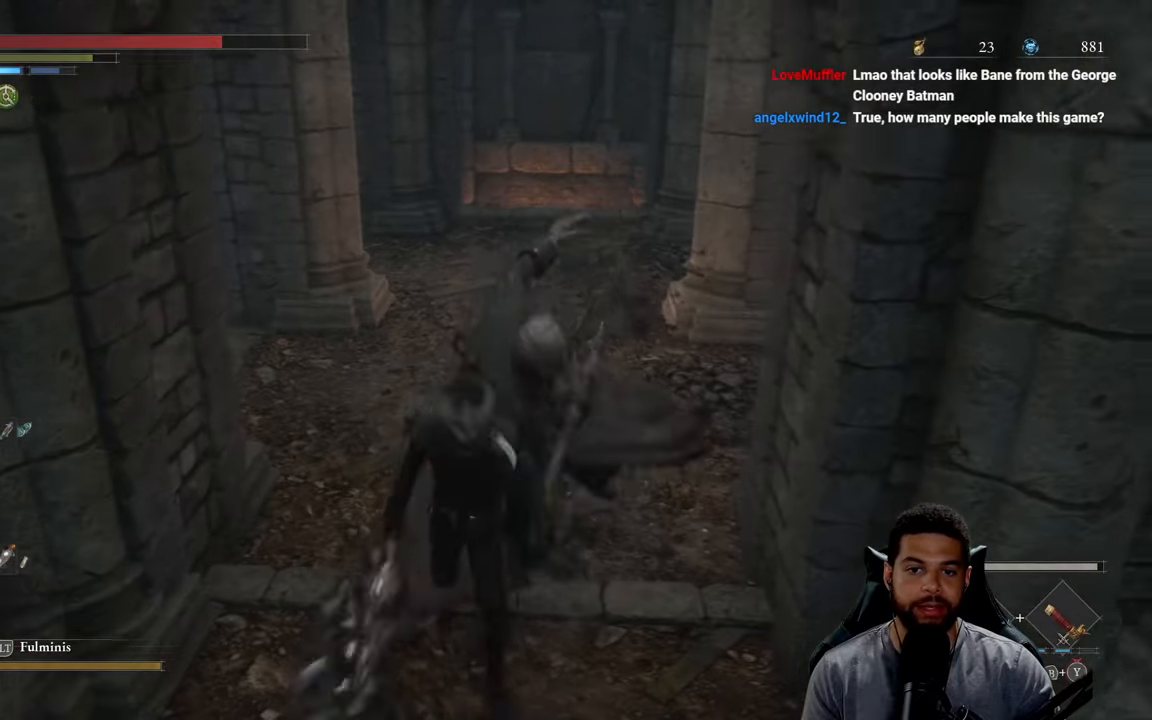
{"buttons": [], "left_stick": "right", "right_stick": "center", "events": [[117, "left_stick", "down-right"], [267, "left_stick", "center"], [367, "left_stick", "down"], [450, "left_stick", "right"]]}
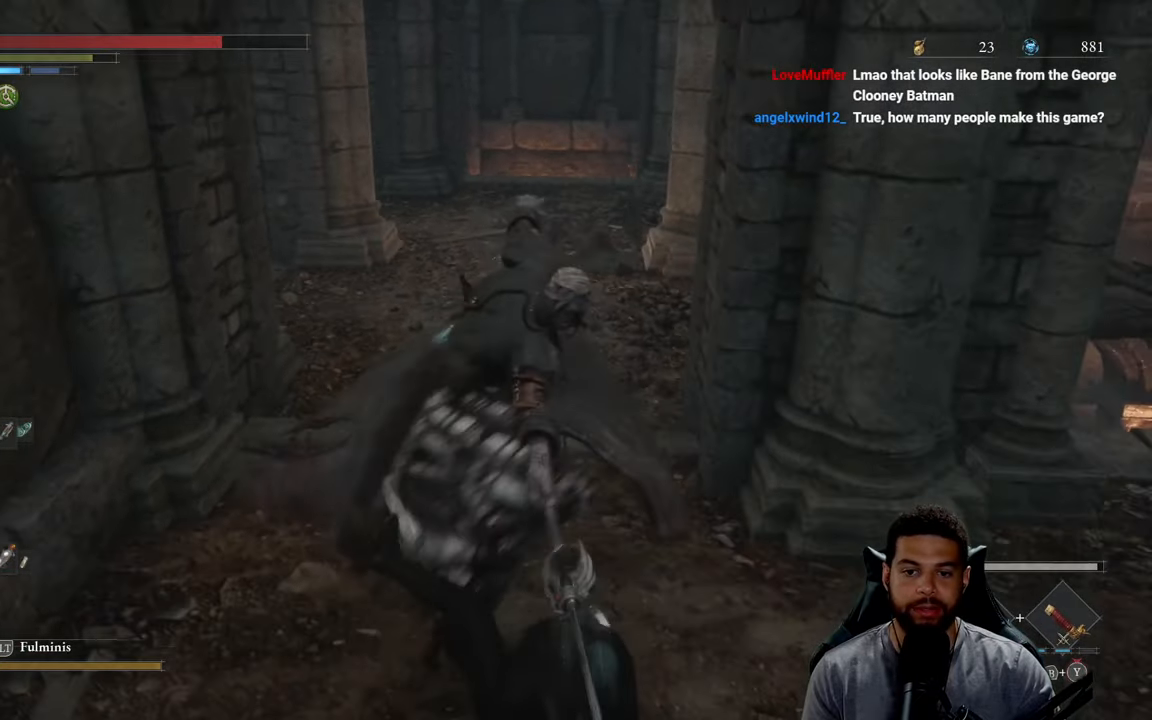
{"buttons": [], "left_stick": "up", "right_stick": "center", "events": [[67, "left_stick", "up"], [200, "R1", "down"], [200, "R3", "down"], [200, "right_stick", "down"], [300, "right_stick", "center"], [317, "R3", "up"], [334, "R1", "up"]]}
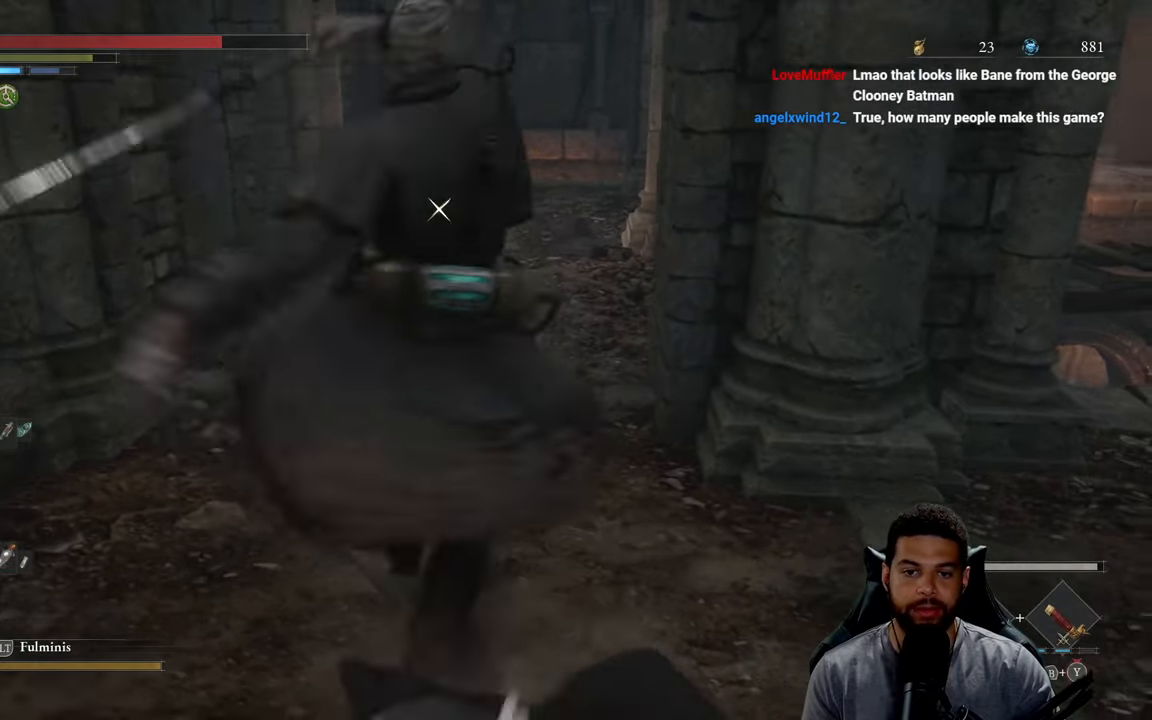
{"buttons": [], "left_stick": "up", "right_stick": "center", "events": []}
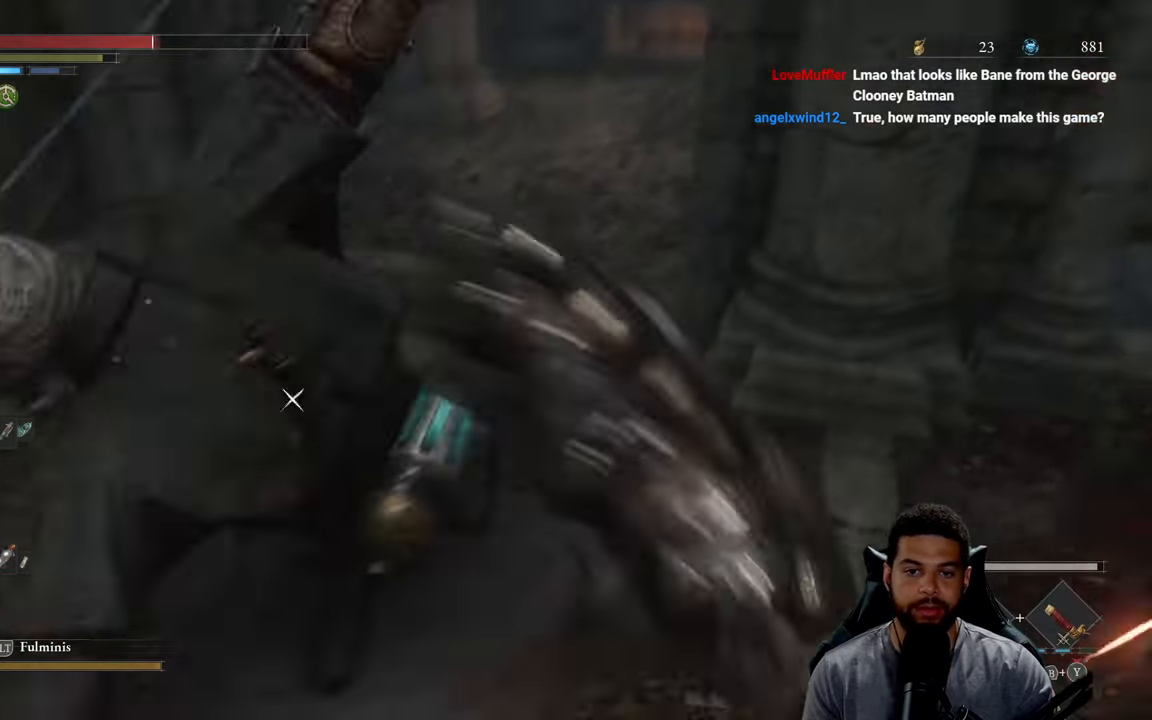
{"buttons": ["R1"], "left_stick": "up", "right_stick": "center", "events": [[284, "R1", "down"], [400, "R1", "up"], [467, "R1", "down"]]}
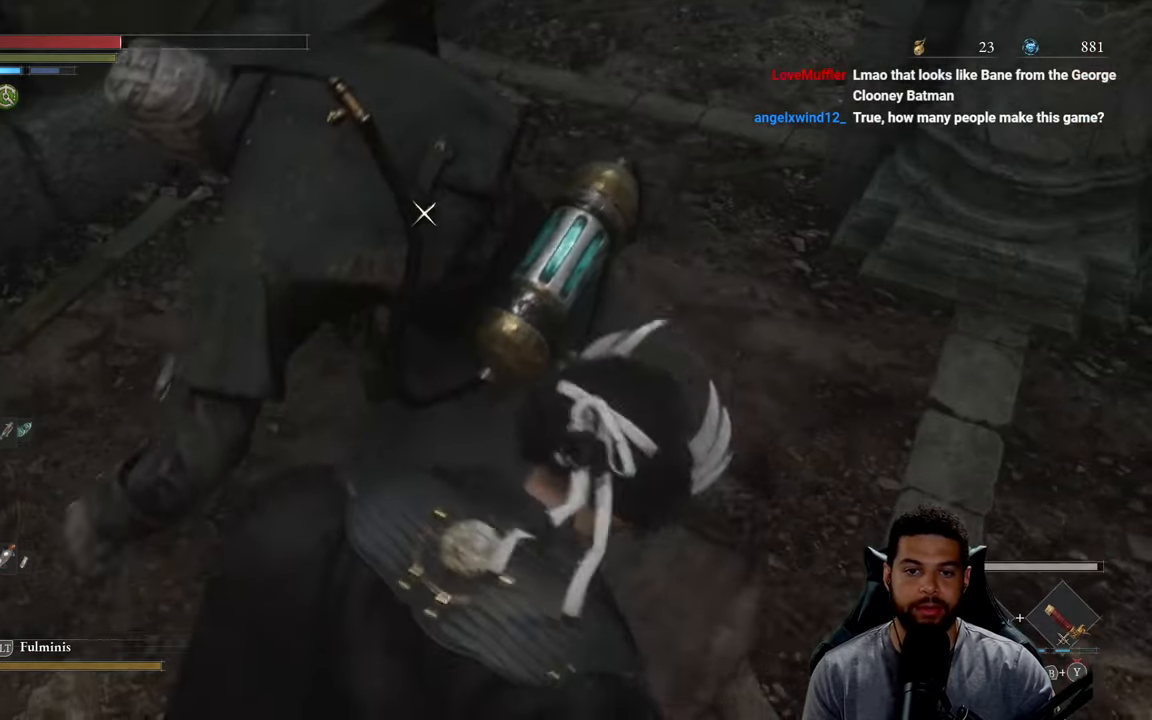
{"buttons": [], "left_stick": "up", "right_stick": "center", "events": [[50, "R1", "up"], [134, "R1", "down"], [217, "R1", "up"]]}
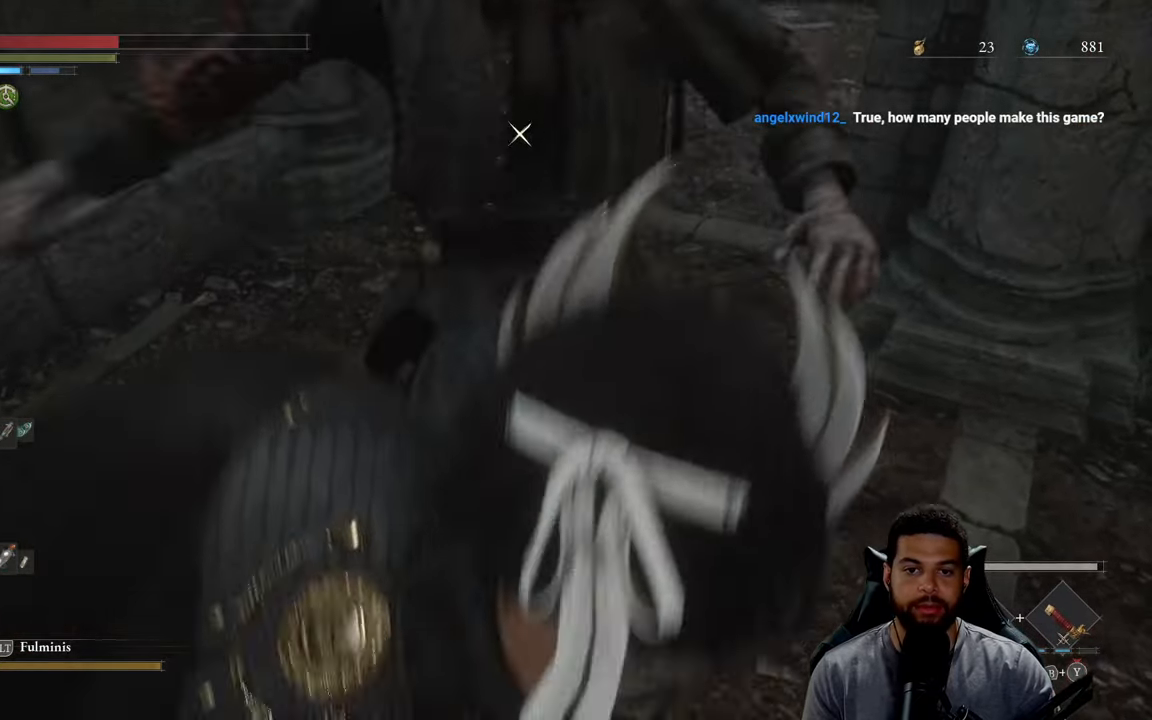
{"buttons": [], "left_stick": "up", "right_stick": "center", "events": []}
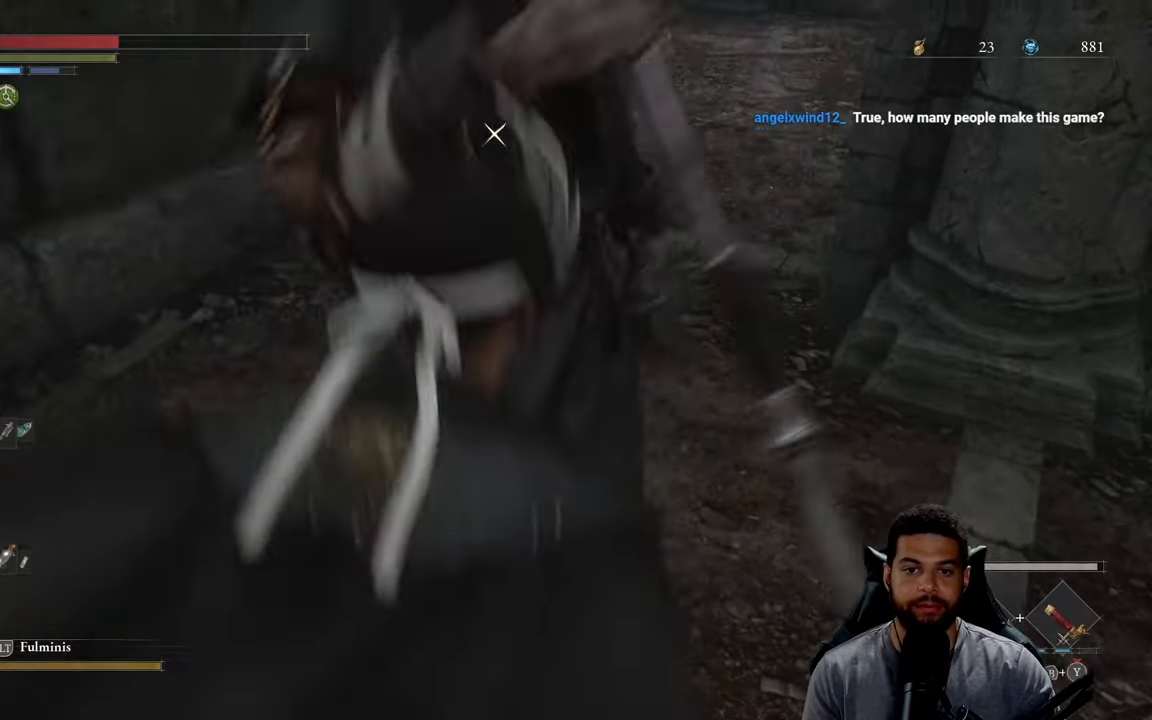
{"buttons": ["L1"], "left_stick": "up", "right_stick": "center", "events": [[17, "Y", "down"], [67, "L1", "down"], [117, "Y", "up"], [166, "Y", "down"], [266, "Y", "up"], [333, "Y", "down"], [433, "Y", "up"]]}
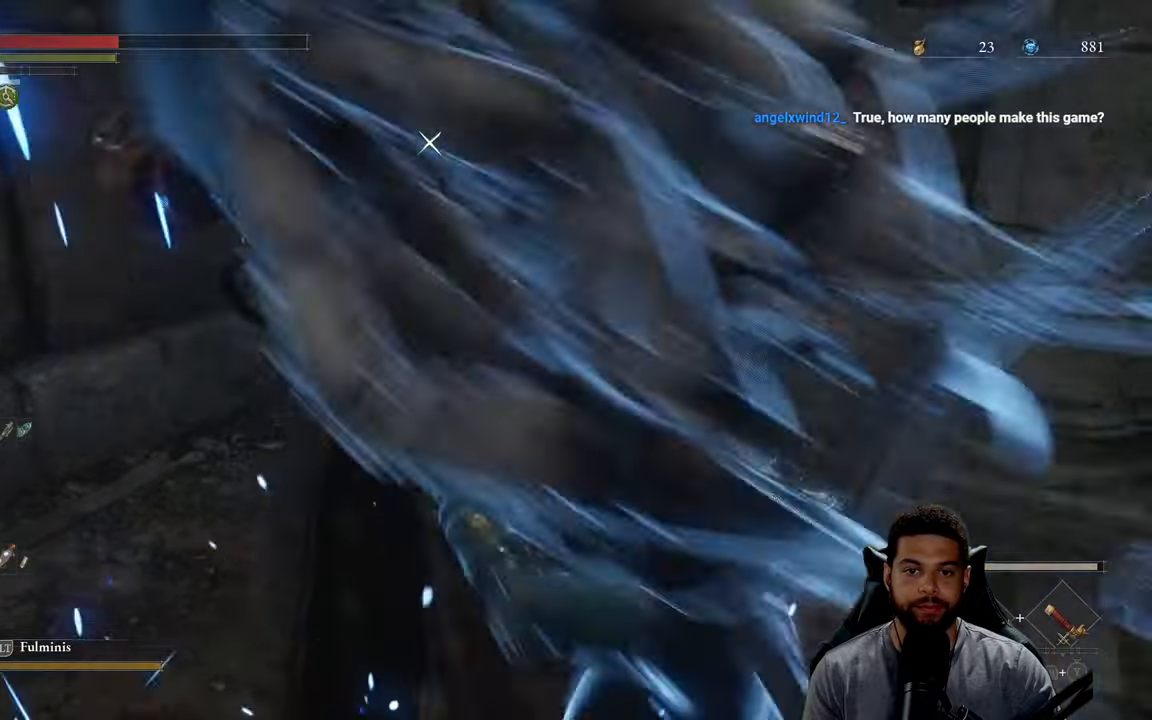
{"buttons": ["L1"], "left_stick": "up", "right_stick": "center", "events": [[16, "Y", "down"], [116, "Y", "up"], [166, "Y", "down"], [283, "Y", "up"], [333, "Y", "down"], [450, "Y", "up"]]}
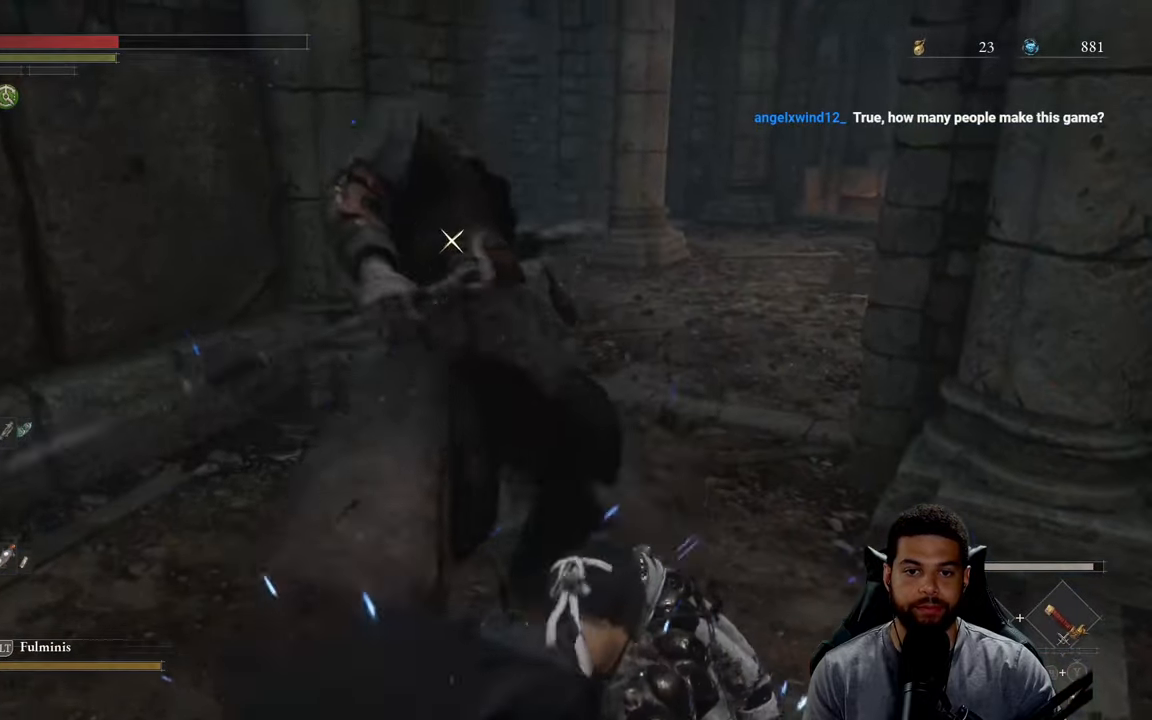
{"buttons": ["L1"], "left_stick": "up", "right_stick": "center", "events": [[16, "Y", "down"], [133, "Y", "up"], [183, "Y", "down"], [316, "Y", "up"], [383, "Y", "down"], [483, "Y", "up"]]}
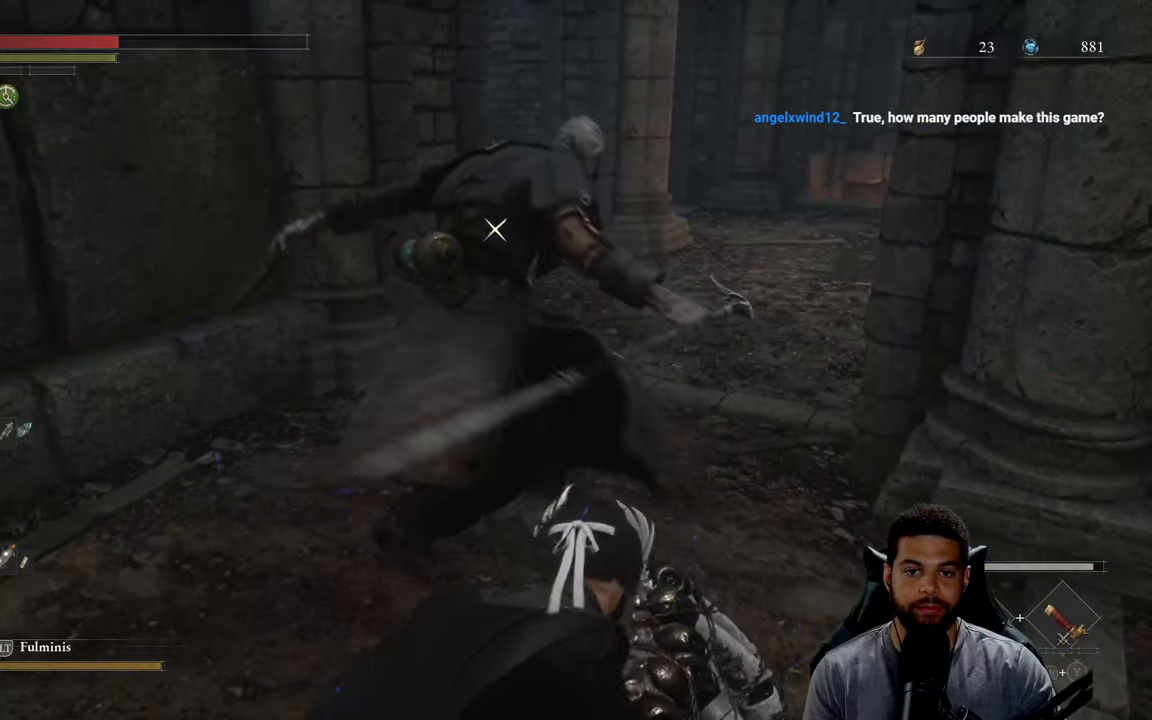
{"buttons": ["Y", "L1"], "left_stick": "up", "right_stick": "center", "events": [[66, "Y", "down"], [166, "Y", "up"], [250, "Y", "down"], [366, "Y", "up"], [433, "Y", "down"]]}
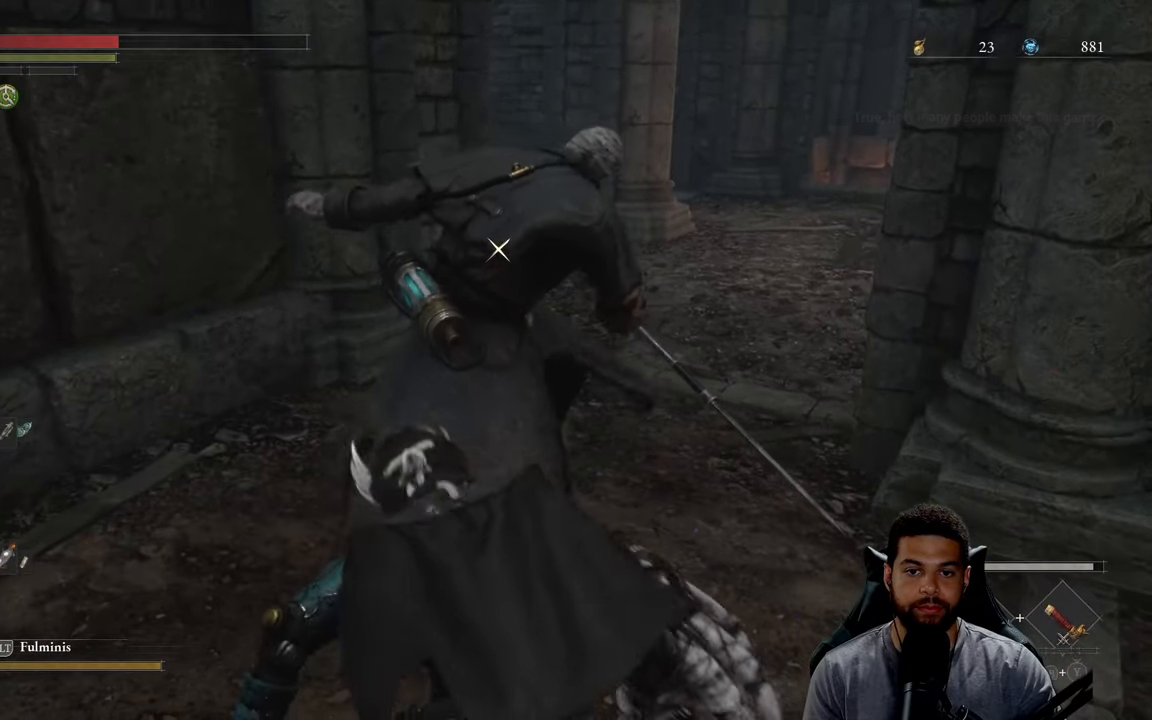
{"buttons": [], "left_stick": "up", "right_stick": "center", "events": [[50, "Y", "up"], [116, "Y", "down"], [250, "Y", "up"], [333, "L1", "up"]]}
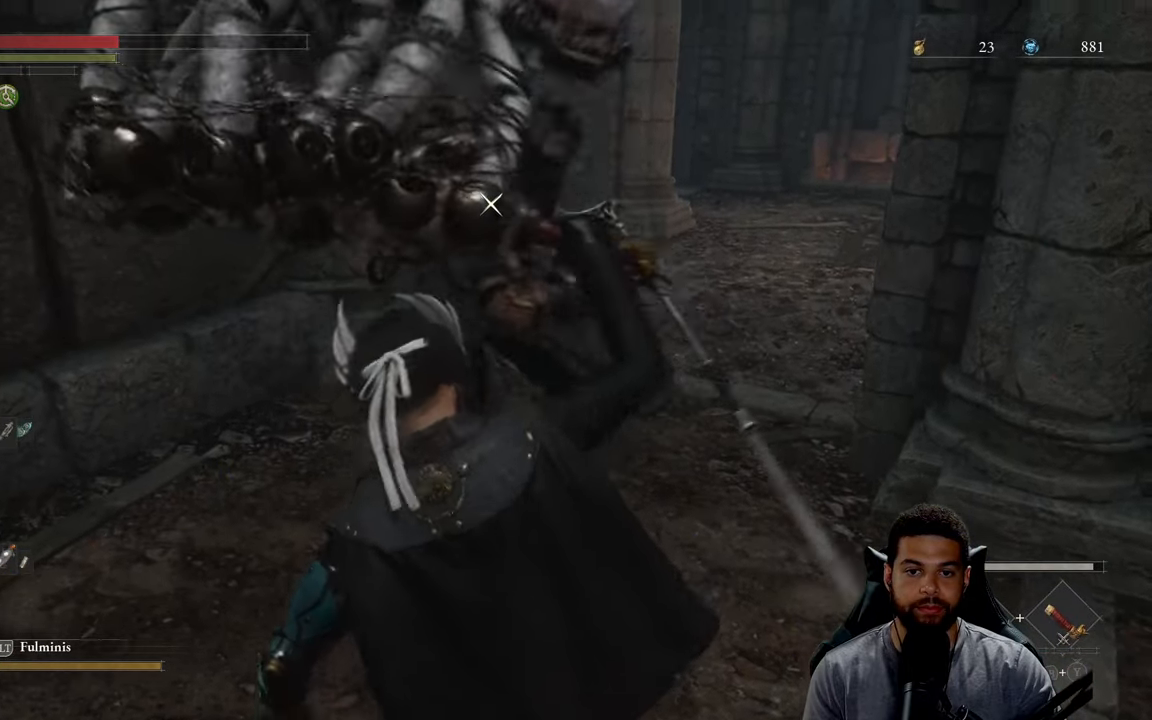
{"buttons": ["R1"], "left_stick": "up", "right_stick": "center", "events": [[66, "R1", "down"], [133, "left_stick", "up-right"], [166, "R1", "up"], [233, "R1", "down"], [316, "R1", "up"], [333, "left_stick", "up"], [400, "R1", "down"]]}
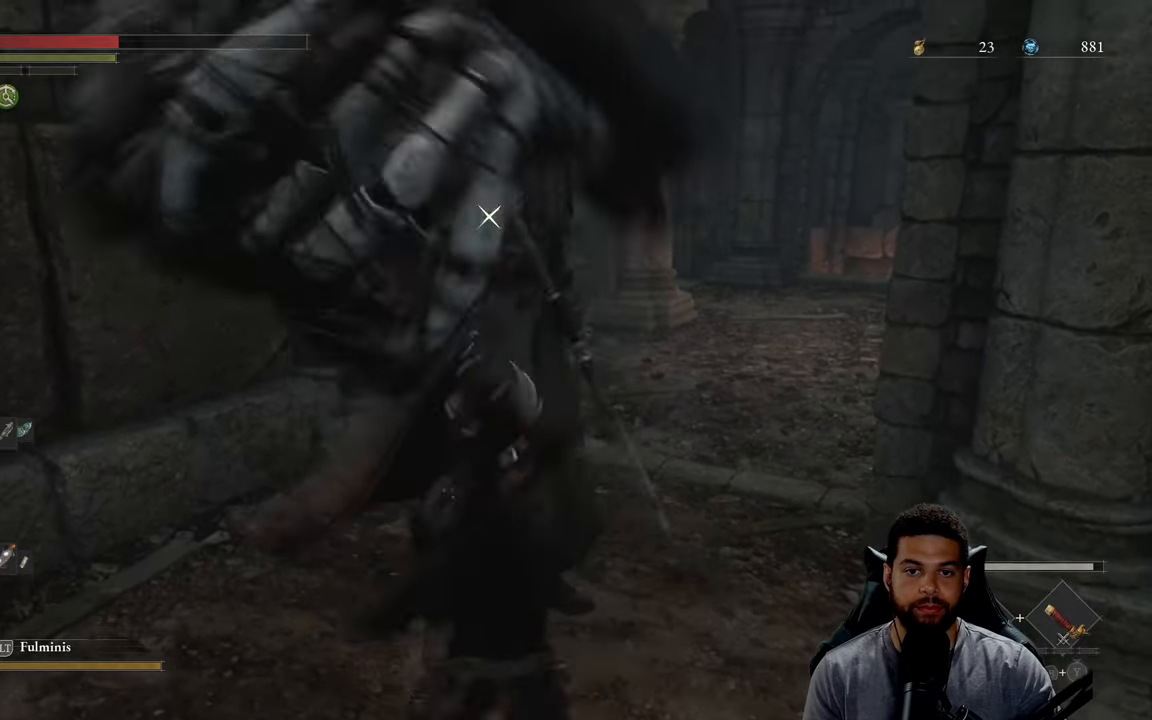
{"buttons": ["R1"], "left_stick": "up", "right_stick": "center", "events": [[16, "R1", "up"], [100, "R1", "down"], [200, "R1", "up"], [266, "R1", "down"], [383, "R1", "up"], [450, "R1", "down"]]}
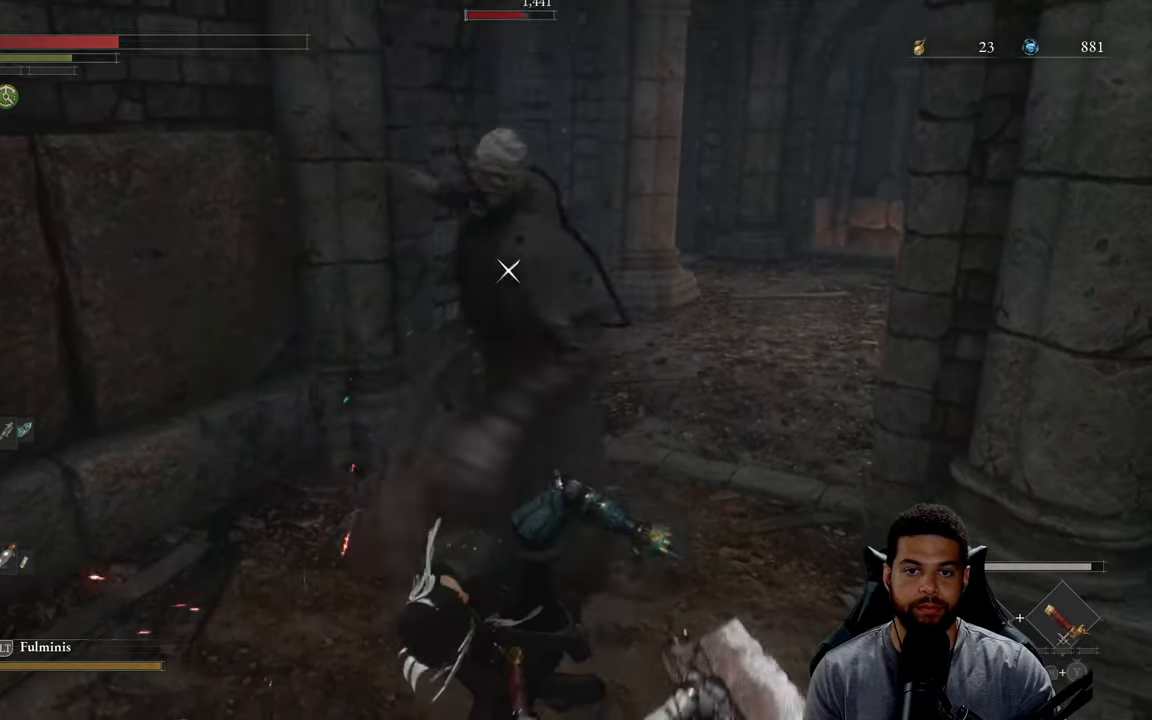
{"buttons": [], "left_stick": "right", "right_stick": "center", "events": [[50, "R1", "up"], [383, "left_stick", "right"]]}
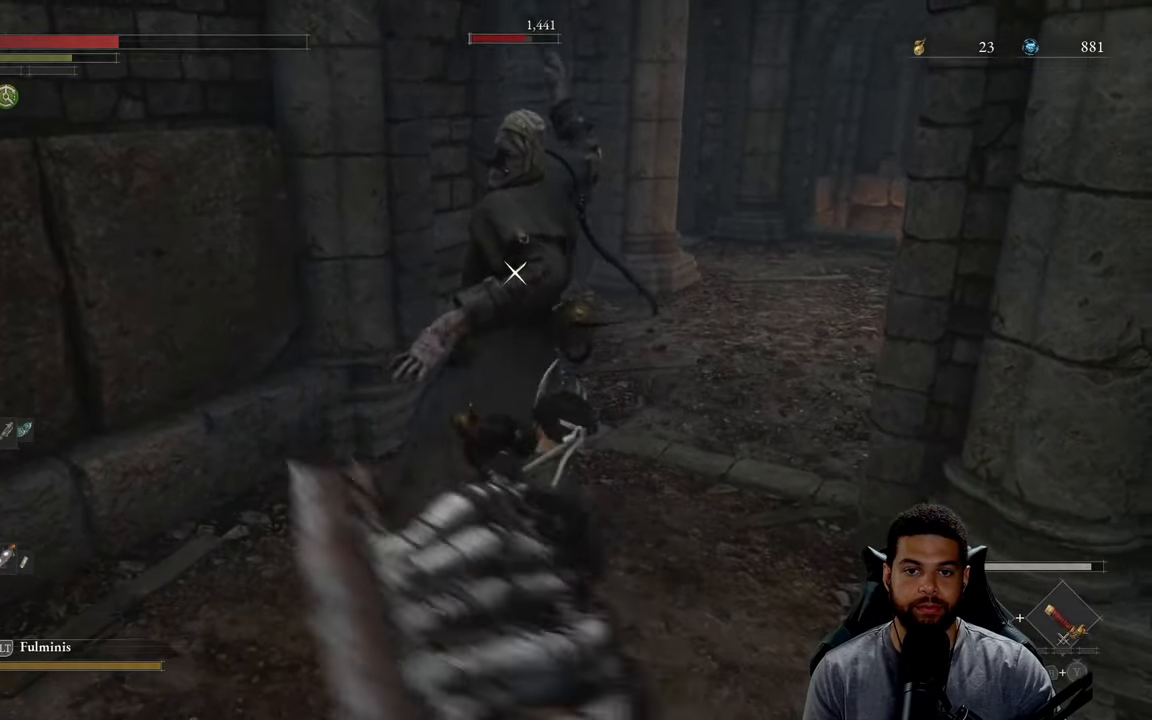
{"buttons": ["B"], "left_stick": "down-right", "right_stick": "center", "events": [[166, "B", "down"], [166, "left_stick", "down-right"], [266, "B", "up"], [316, "B", "down"], [416, "B", "up"], [500, "B", "down"]]}
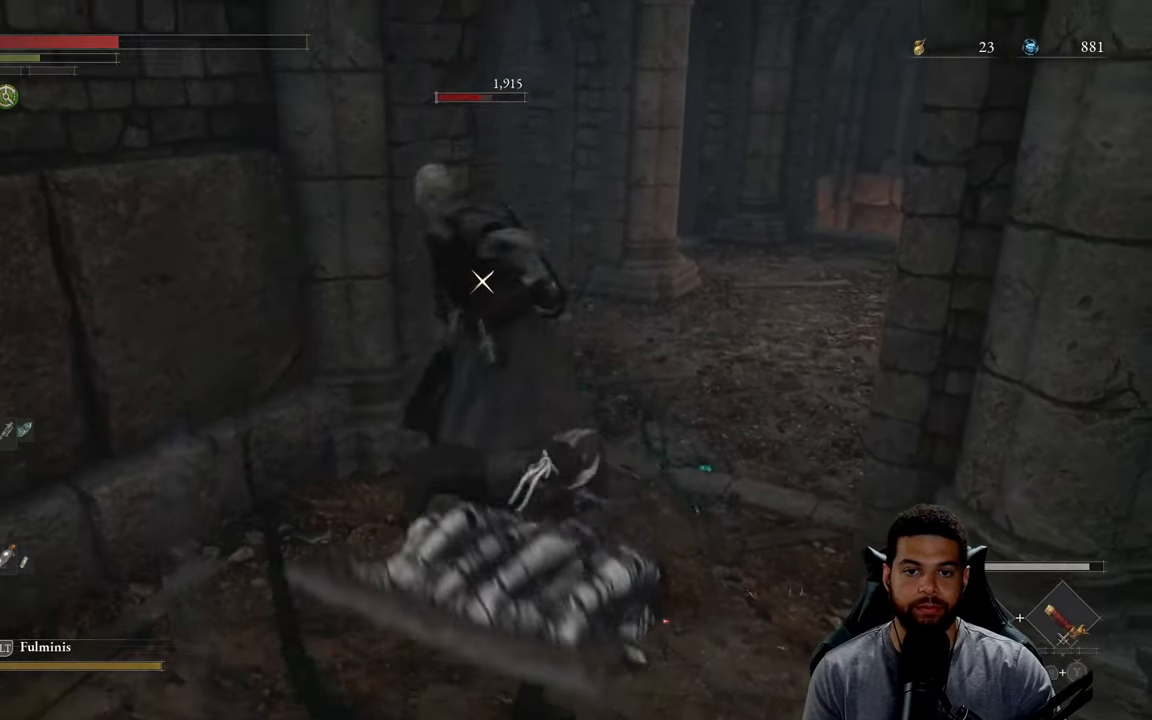
{"buttons": [], "left_stick": "down-right", "right_stick": "center", "events": [[100, "B", "up"], [183, "B", "down"], [266, "B", "up"]]}
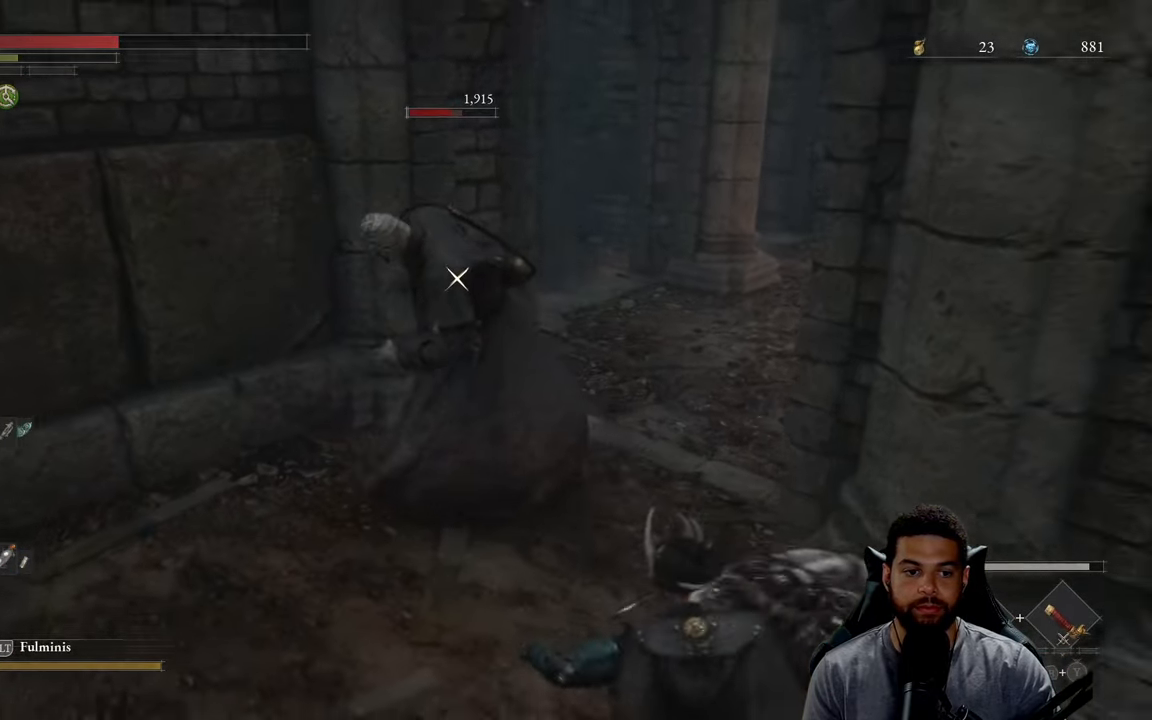
{"buttons": [], "left_stick": "down-right", "right_stick": "left", "events": [[100, "R3", "down"], [100, "right_stick", "left"], [233, "R3", "up"]]}
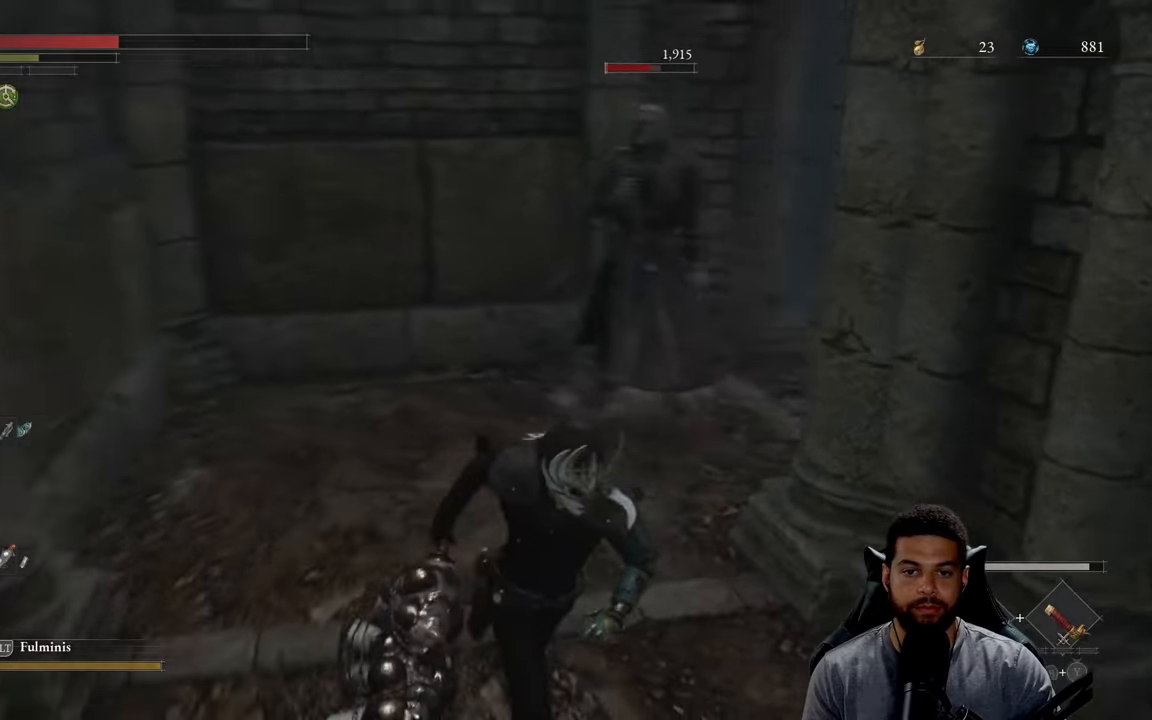
{"buttons": [], "left_stick": "down", "right_stick": "center", "events": [[50, "right_stick", "center"], [100, "X", "down"], [200, "X", "up"], [217, "left_stick", "down"], [267, "X", "down"], [367, "X", "up"]]}
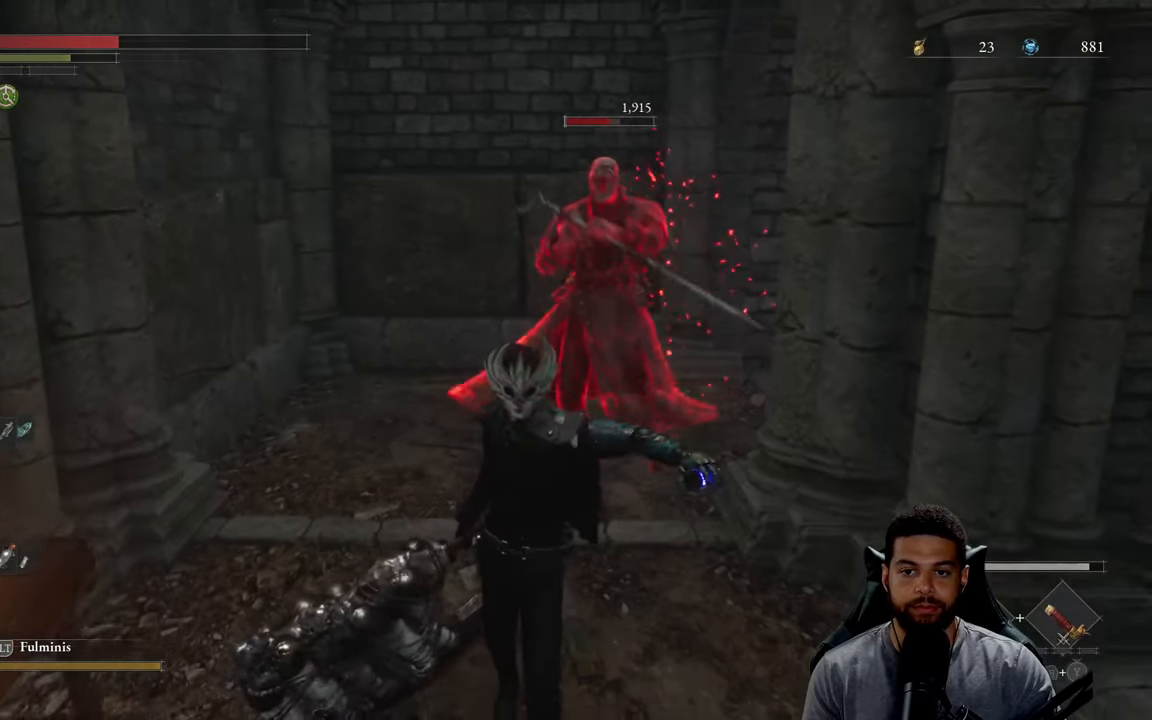
{"buttons": [], "left_stick": "down", "right_stick": "center", "events": [[117, "right_stick", "down"], [233, "right_stick", "center"]]}
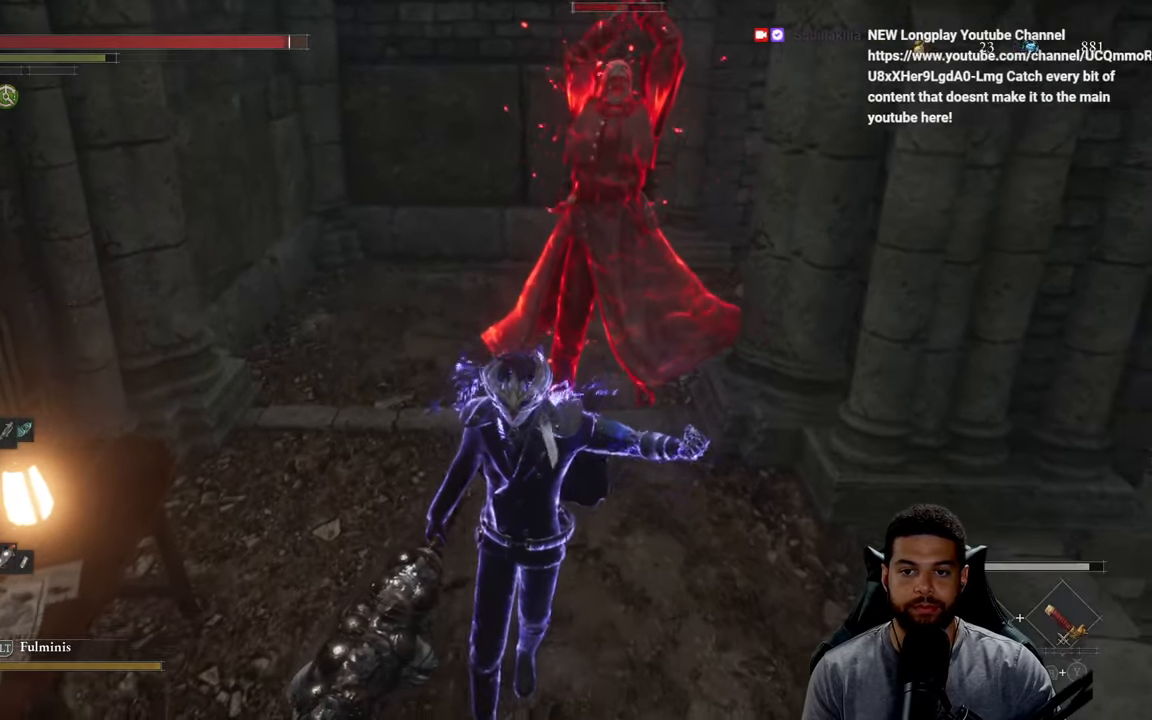
{"buttons": [], "left_stick": "down", "right_stick": "down", "events": [[150, "B", "down"], [217, "B", "up"], [300, "B", "down"], [367, "B", "up"], [467, "right_stick", "down"]]}
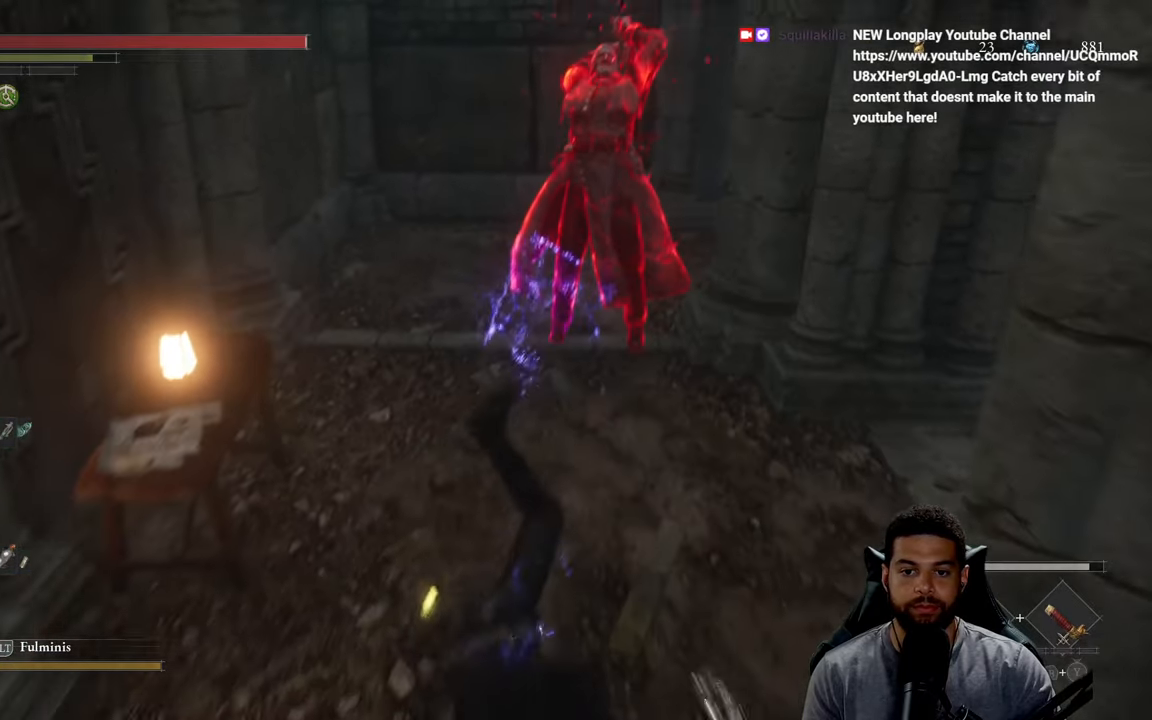
{"buttons": [], "left_stick": "down-right", "right_stick": "center", "events": [[67, "right_stick", "center"], [467, "left_stick", "down-right"]]}
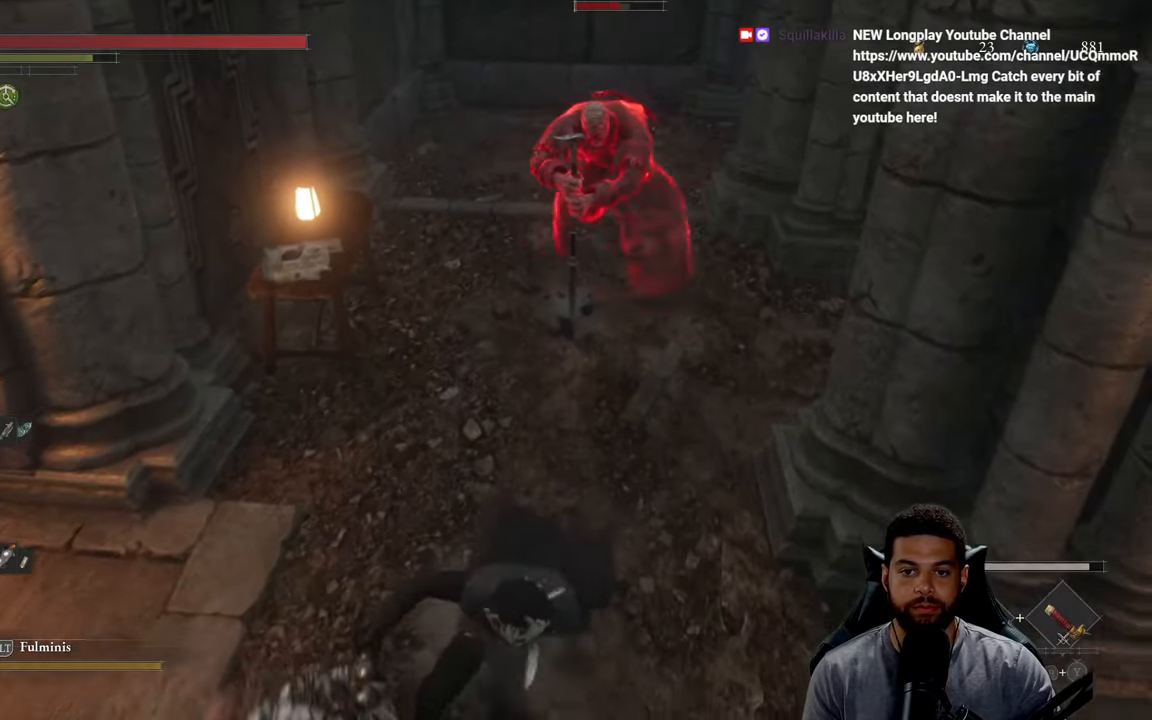
{"buttons": ["R2"], "left_stick": "up", "right_stick": "center", "events": [[17, "left_stick", "right"], [83, "left_stick", "up"], [433, "R2", "down"]]}
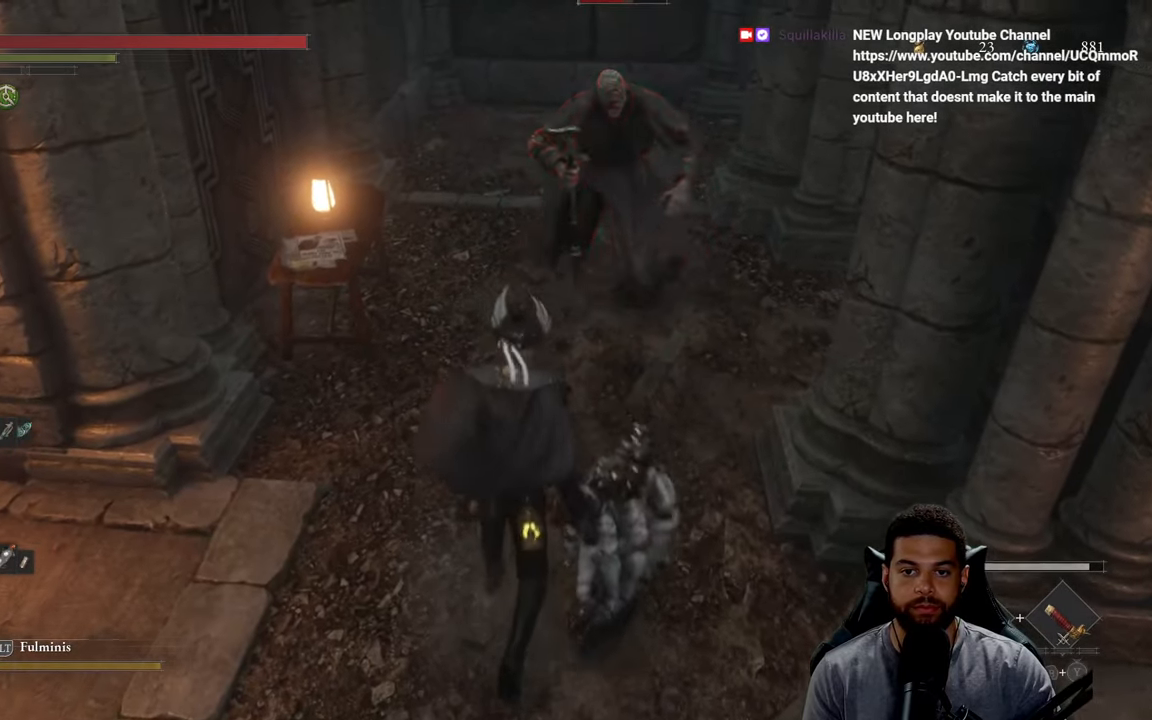
{"buttons": ["R2"], "left_stick": "up", "right_stick": "center", "events": []}
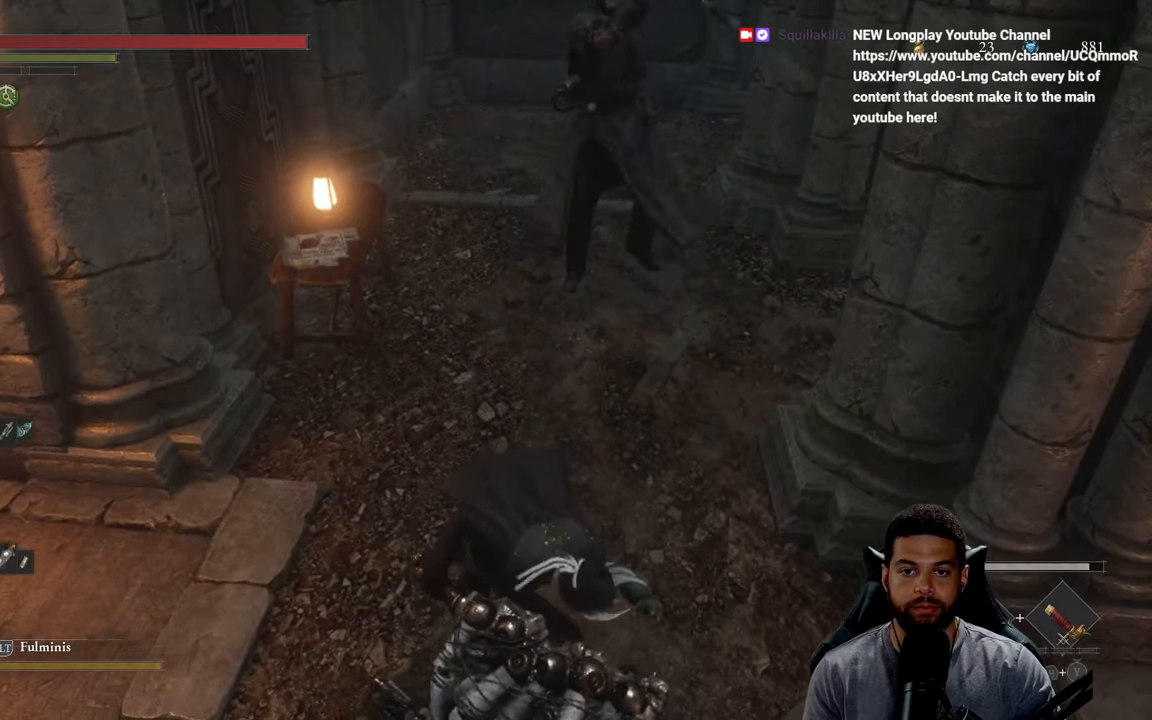
{"buttons": ["R2"], "left_stick": "up", "right_stick": "center", "events": []}
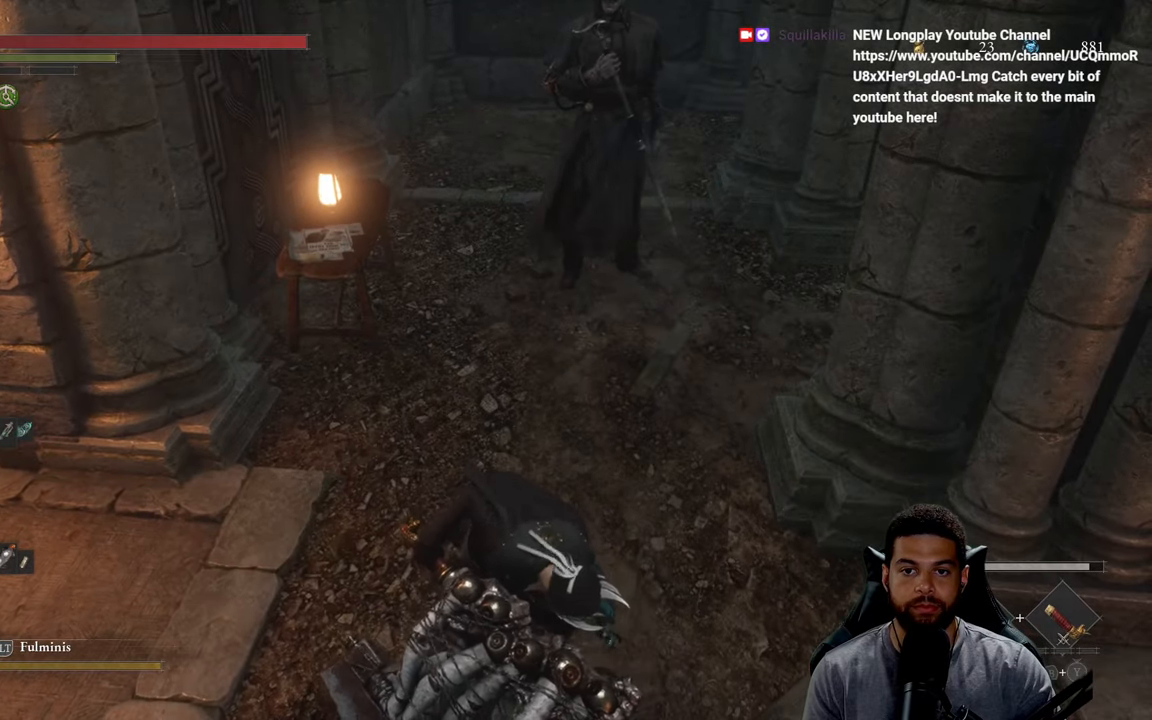
{"buttons": ["R2", "R3"], "left_stick": "up", "right_stick": "center", "events": [[483, "R3", "down"]]}